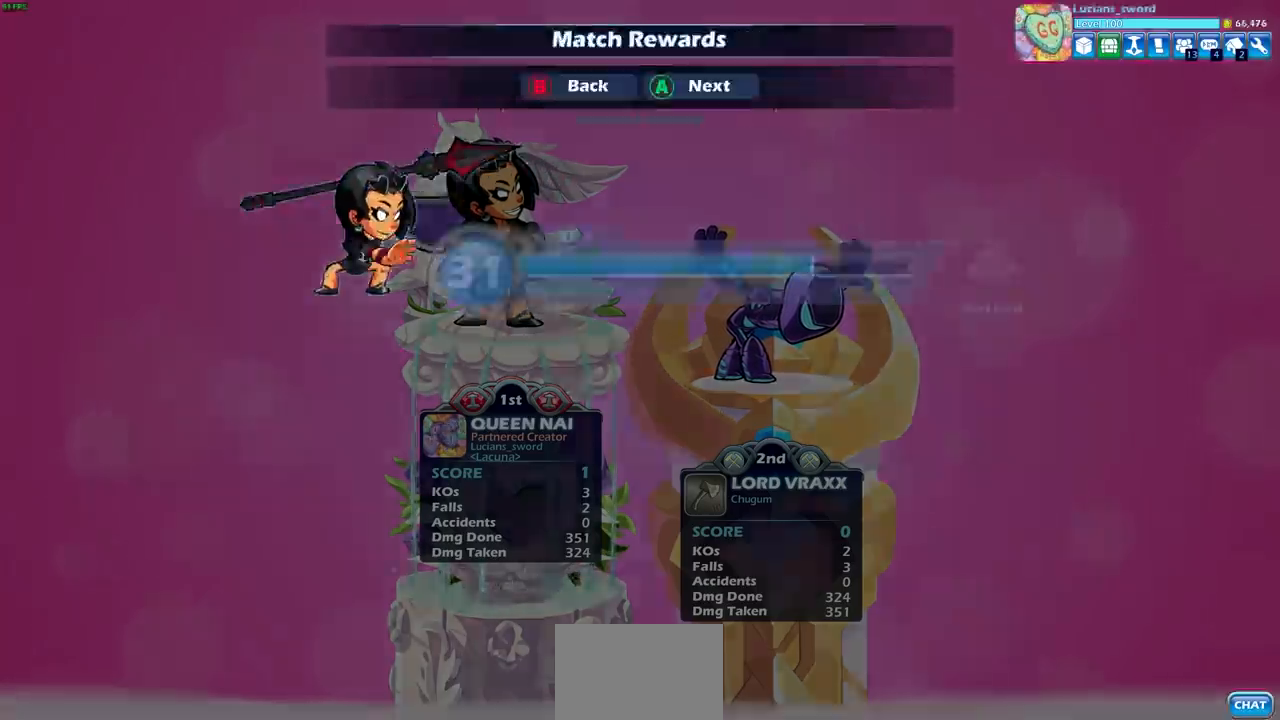
Gameplay with a controller (PlayStation layout); each line is a JSON object with the inputs held at the frame after it. "events" lists button and stick changes between this image and that frame as [ms after this image, input, new state], when the widget could be followed in between.
{"buttons": [], "left_stick": "center", "right_stick": "center", "events": [[117, "CROSS", "down"], [233, "CROSS", "up"]]}
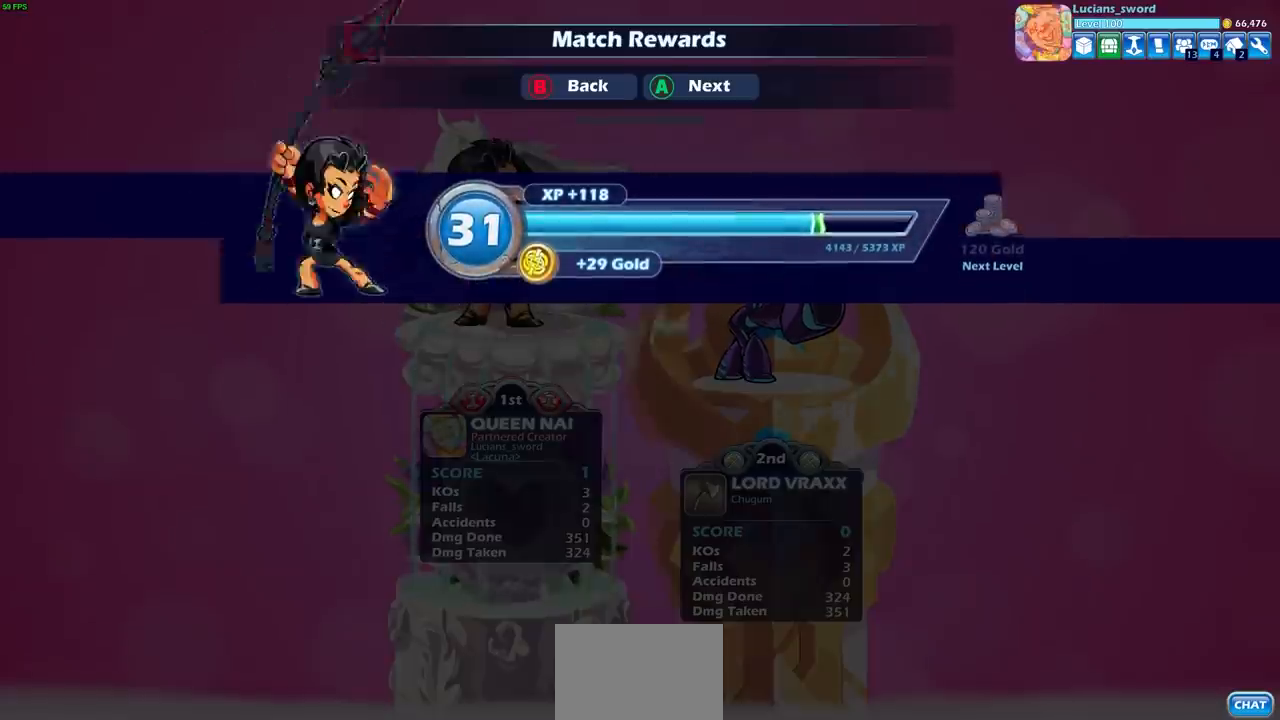
{"buttons": [], "left_stick": "center", "right_stick": "center", "events": [[117, "CROSS", "down"], [250, "CROSS", "up"]]}
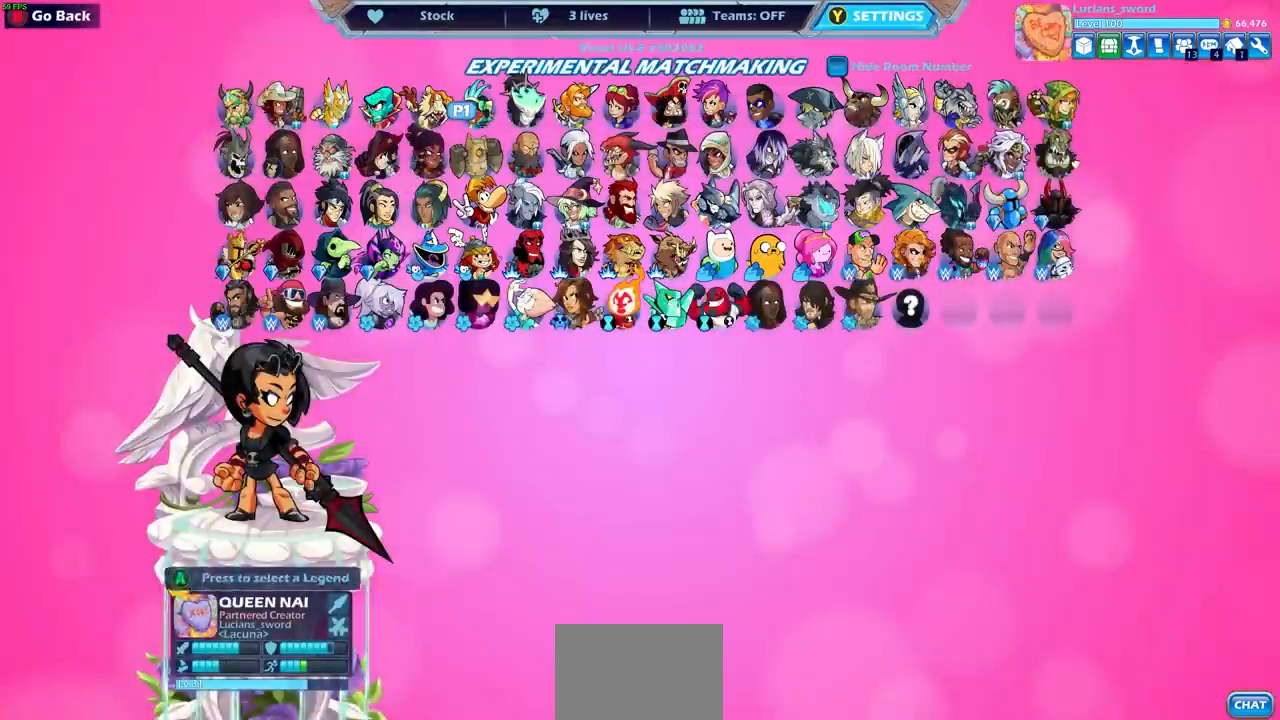
{"buttons": [], "left_stick": "center", "right_stick": "center", "events": []}
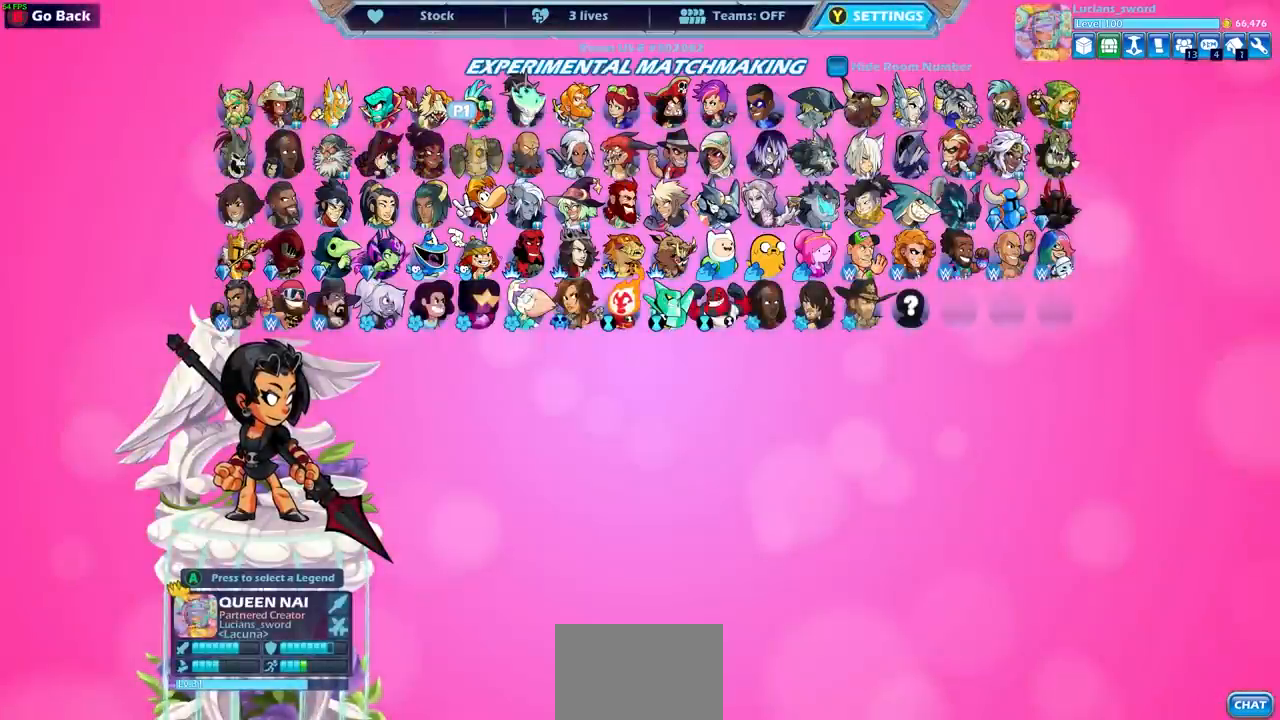
{"buttons": [], "left_stick": "center", "right_stick": "center", "events": []}
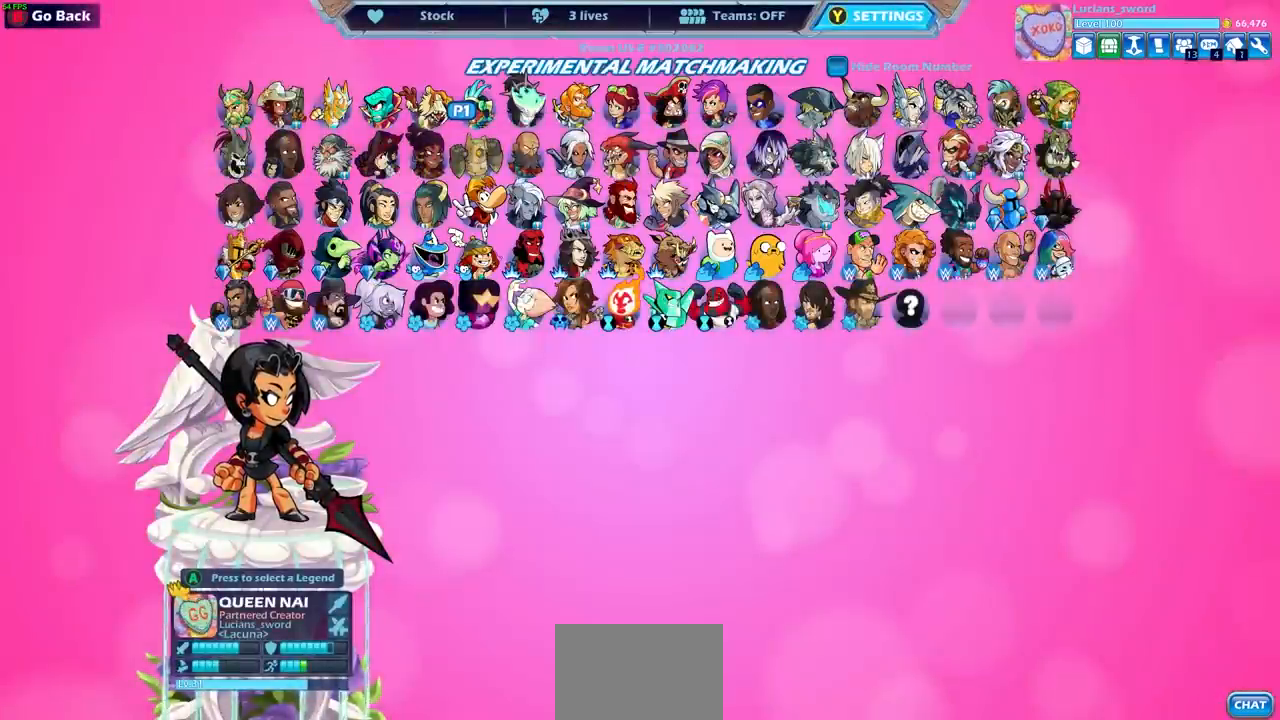
{"buttons": [], "left_stick": "center", "right_stick": "center", "events": []}
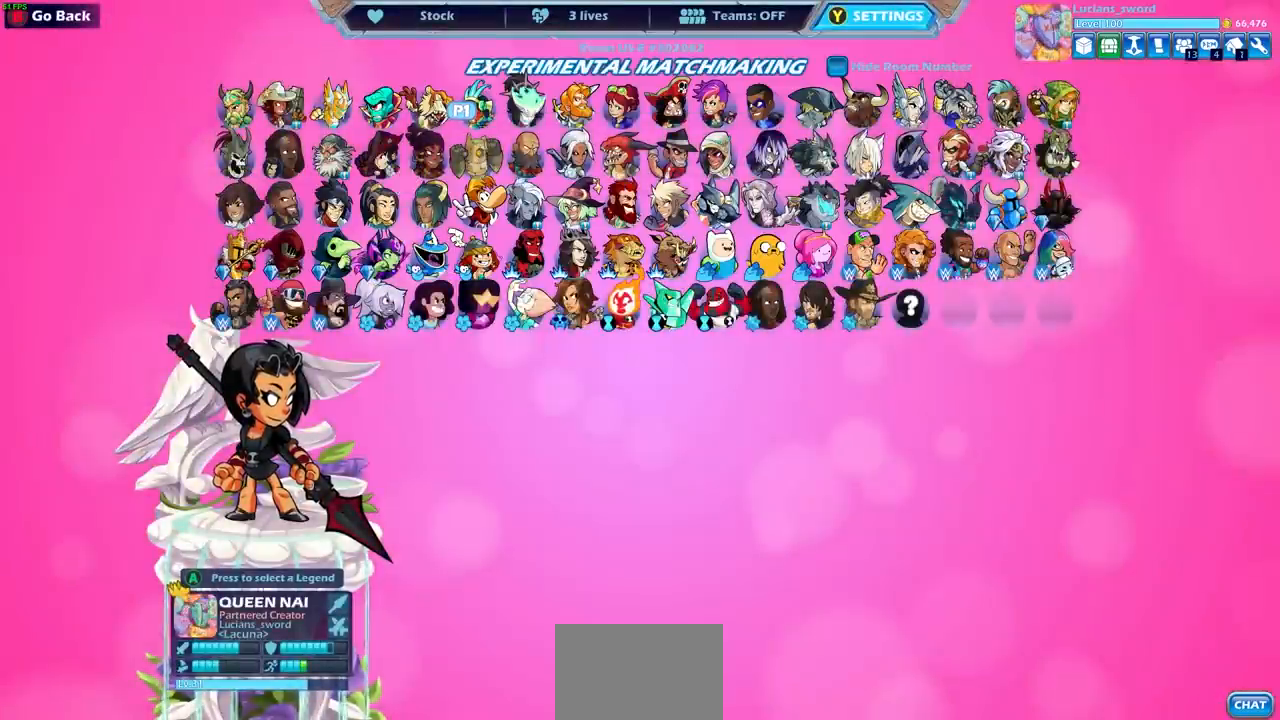
{"buttons": [], "left_stick": "center", "right_stick": "center", "events": []}
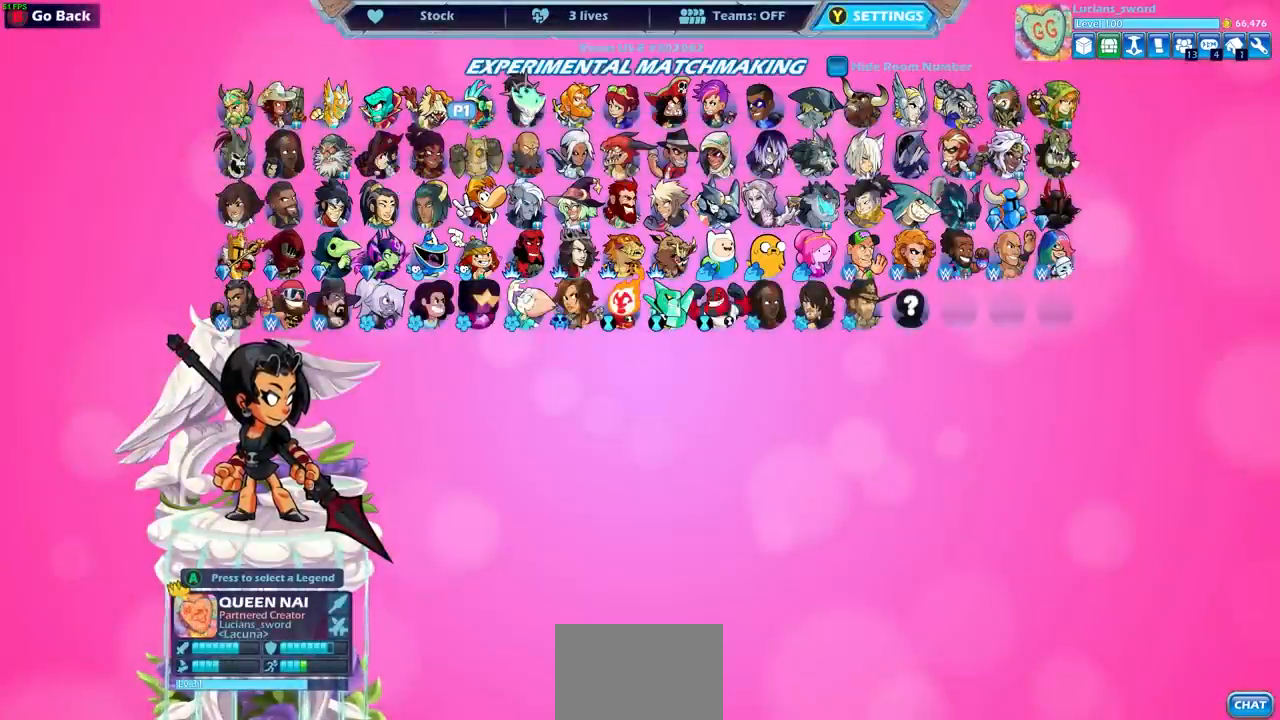
{"buttons": [], "left_stick": "center", "right_stick": "center", "events": [[133, "DPAD_LEFT", "down"], [267, "DPAD_LEFT", "up"]]}
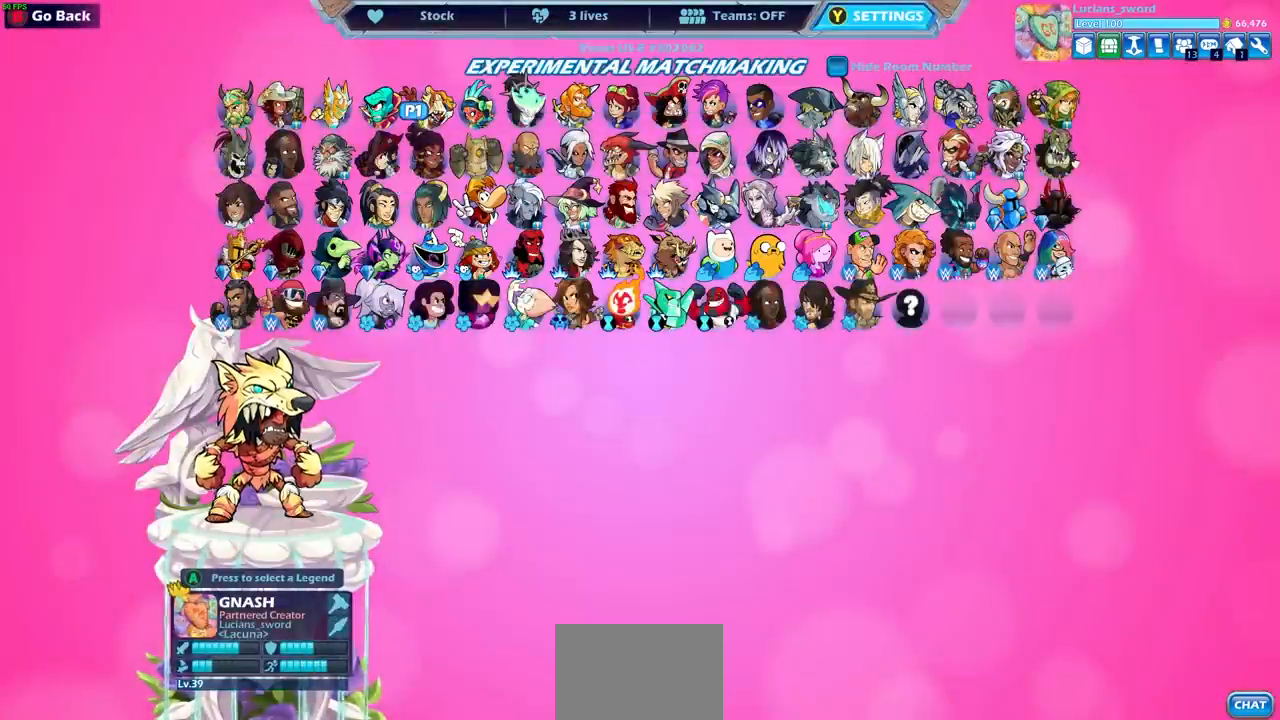
{"buttons": [], "left_stick": "center", "right_stick": "center", "events": [[150, "DPAD_DOWN", "down"], [267, "DPAD_DOWN", "up"]]}
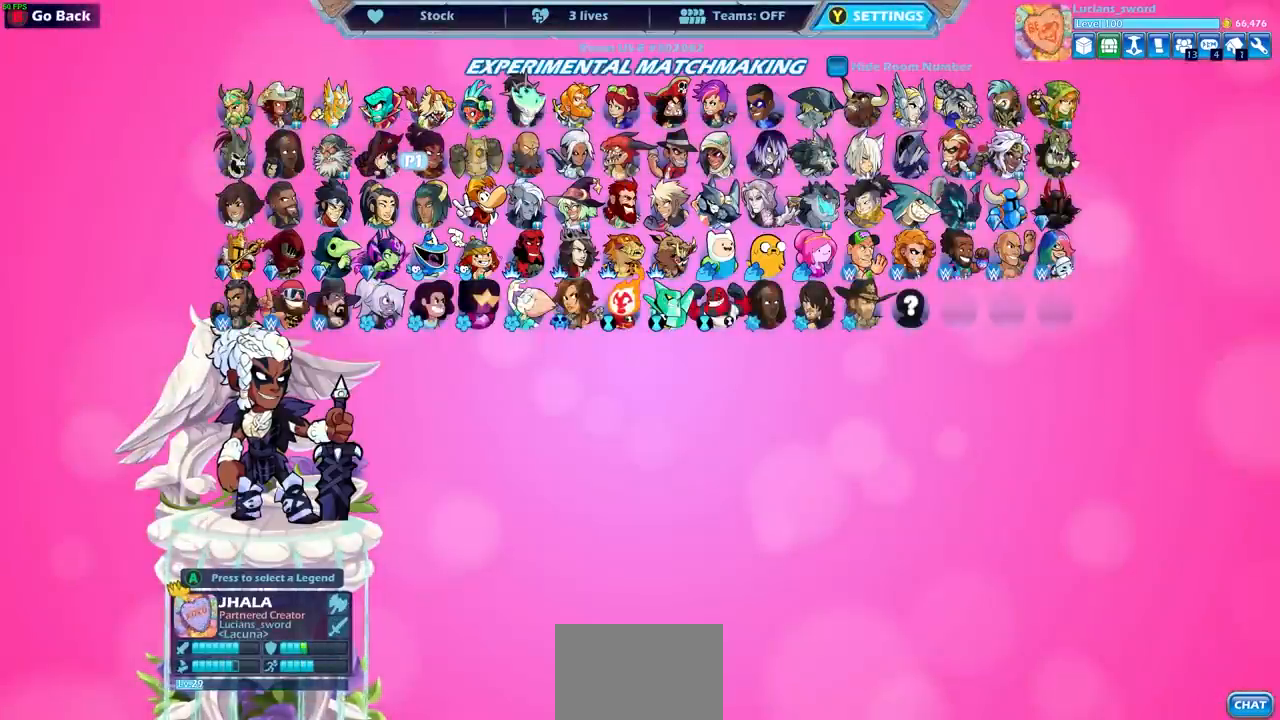
{"buttons": [], "left_stick": "center", "right_stick": "center", "events": [[183, "DPAD_RIGHT", "down"], [300, "DPAD_RIGHT", "up"]]}
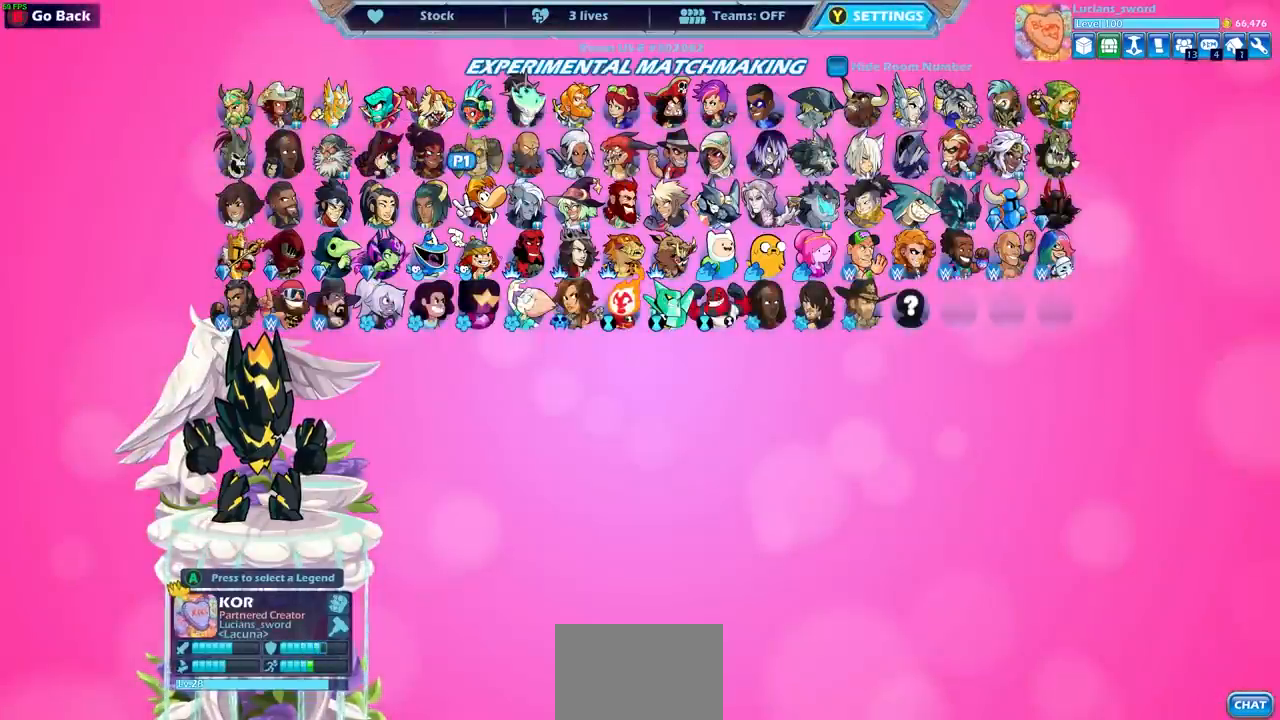
{"buttons": [], "left_stick": "center", "right_stick": "center", "events": []}
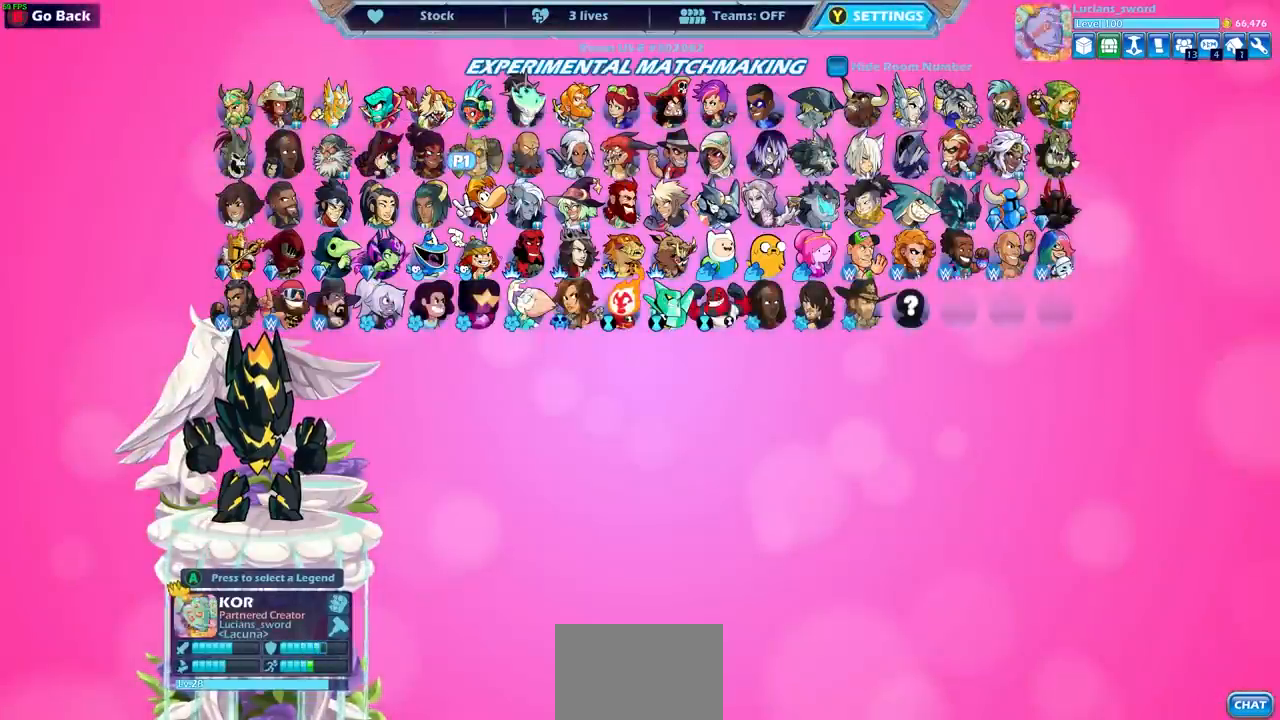
{"buttons": [], "left_stick": "center", "right_stick": "center", "events": []}
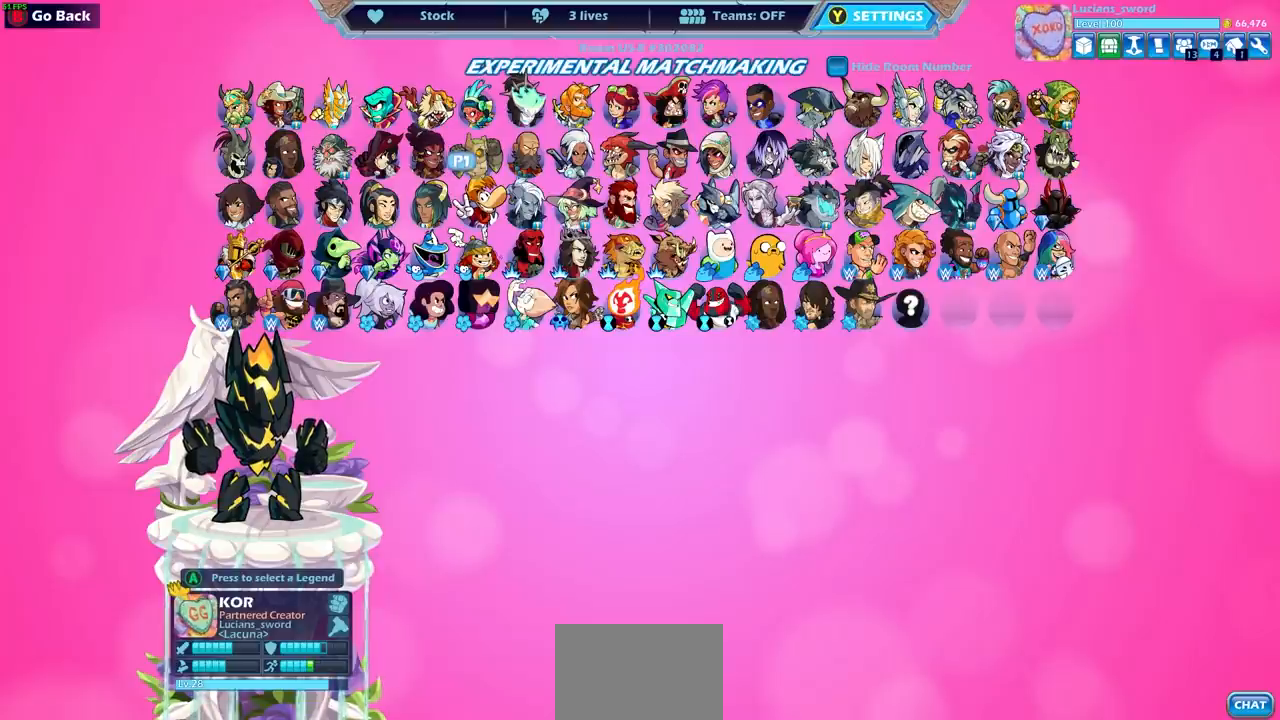
{"buttons": [], "left_stick": "center", "right_stick": "center", "events": [[350, "DPAD_UP", "down"], [483, "DPAD_UP", "up"]]}
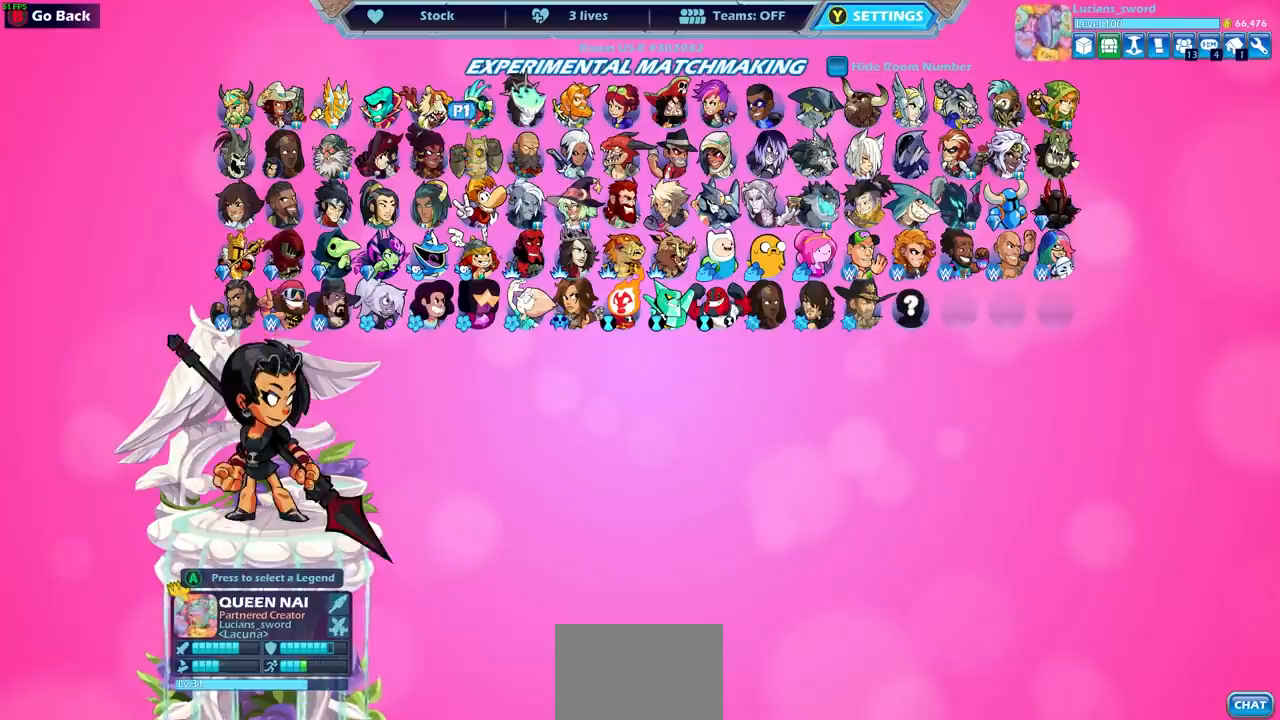
{"buttons": ["DPAD_RIGHT"], "left_stick": "center", "right_stick": "center", "events": [[233, "DPAD_DOWN", "down"], [350, "DPAD_DOWN", "up"], [500, "DPAD_RIGHT", "down"]]}
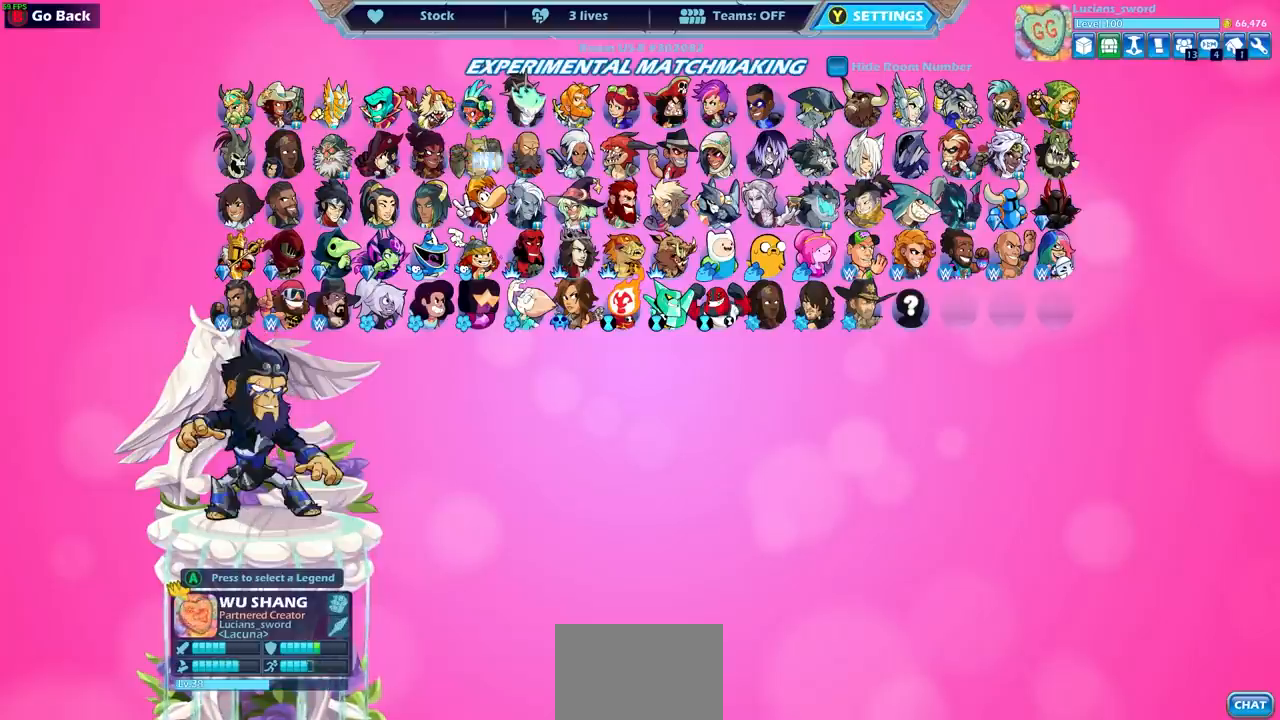
{"buttons": ["DPAD_UP"], "left_stick": "center", "right_stick": "center", "events": [[167, "DPAD_RIGHT", "up"], [433, "DPAD_UP", "down"]]}
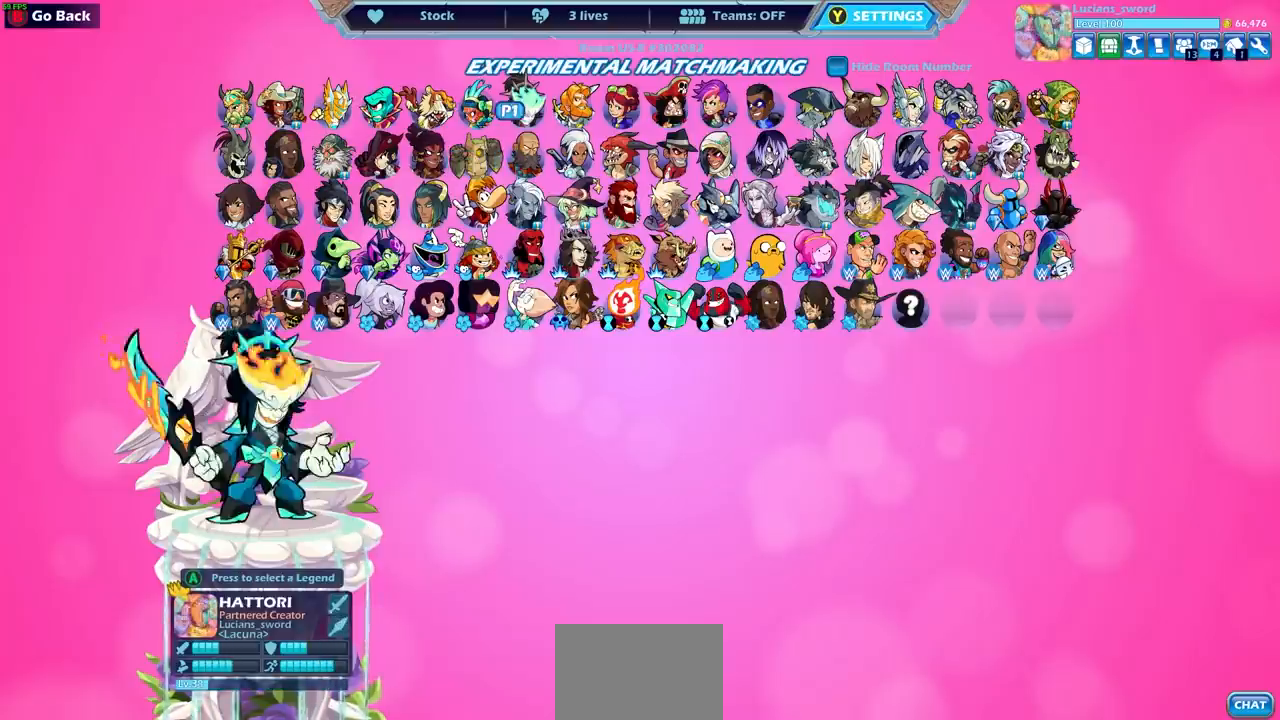
{"buttons": [], "left_stick": "center", "right_stick": "center", "events": [[50, "DPAD_UP", "up"], [183, "DPAD_RIGHT", "down"], [317, "DPAD_RIGHT", "up"]]}
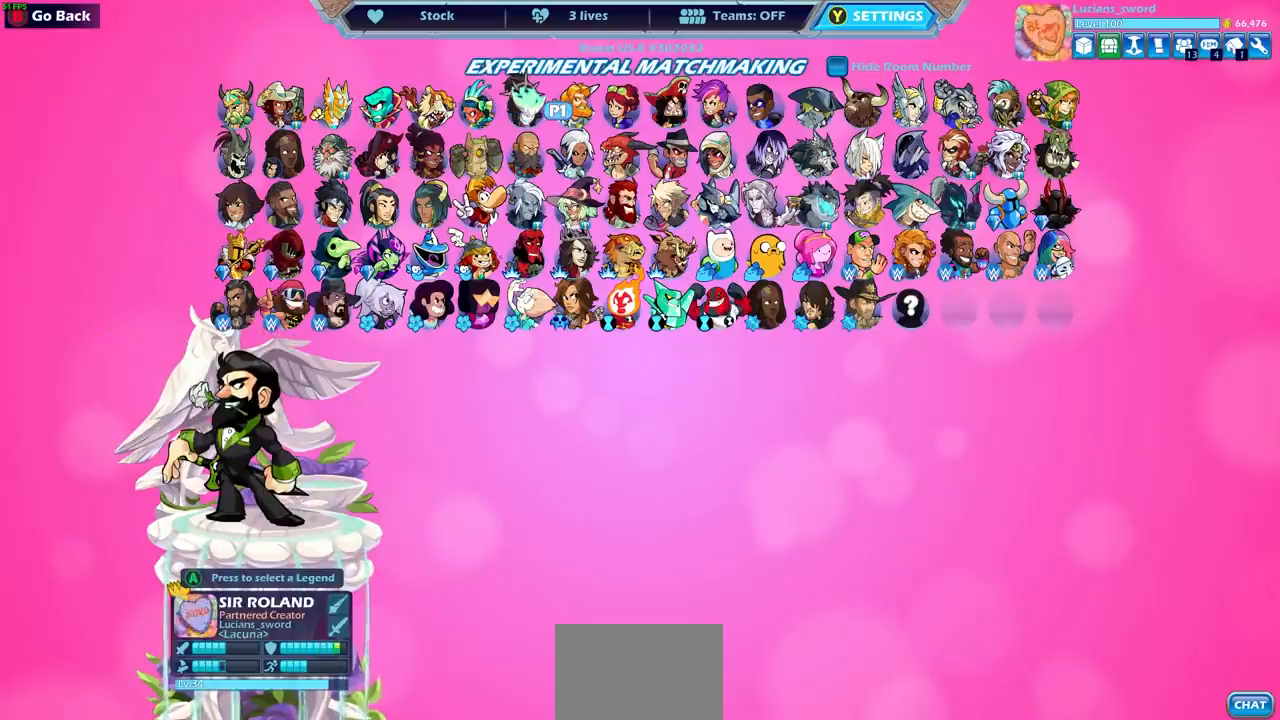
{"buttons": [], "left_stick": "center", "right_stick": "center", "events": []}
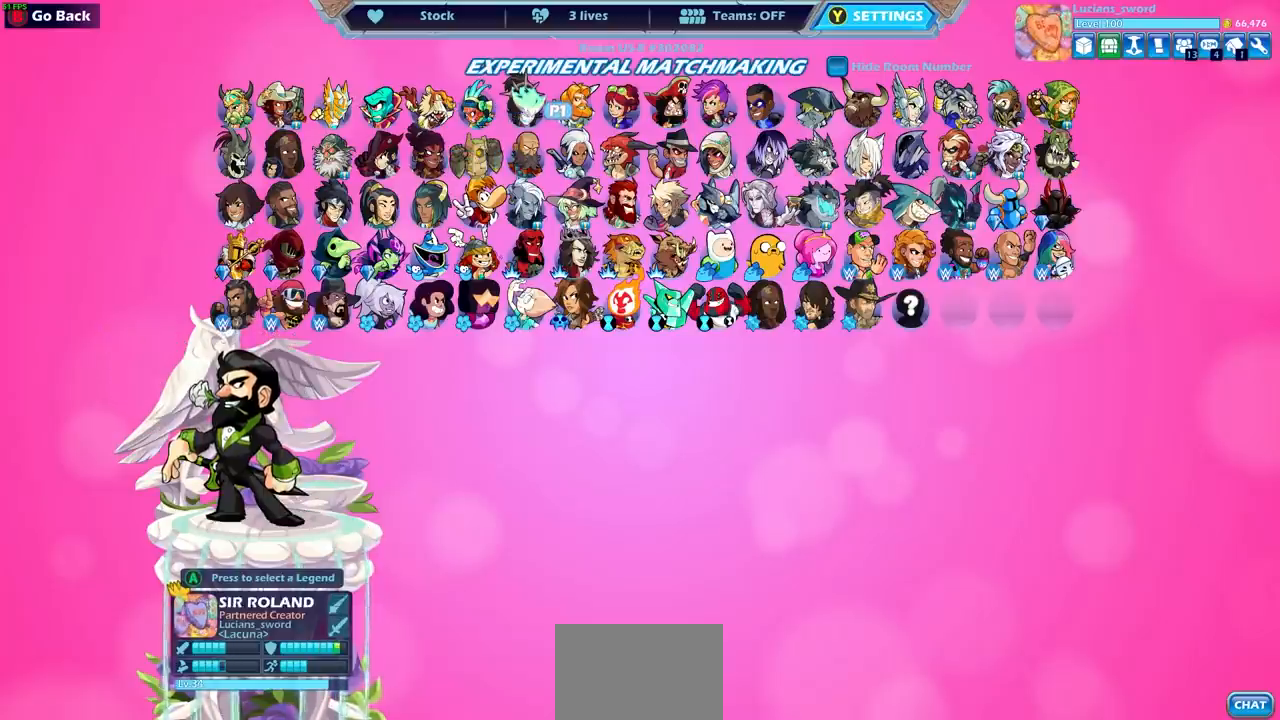
{"buttons": [], "left_stick": "center", "right_stick": "center", "events": []}
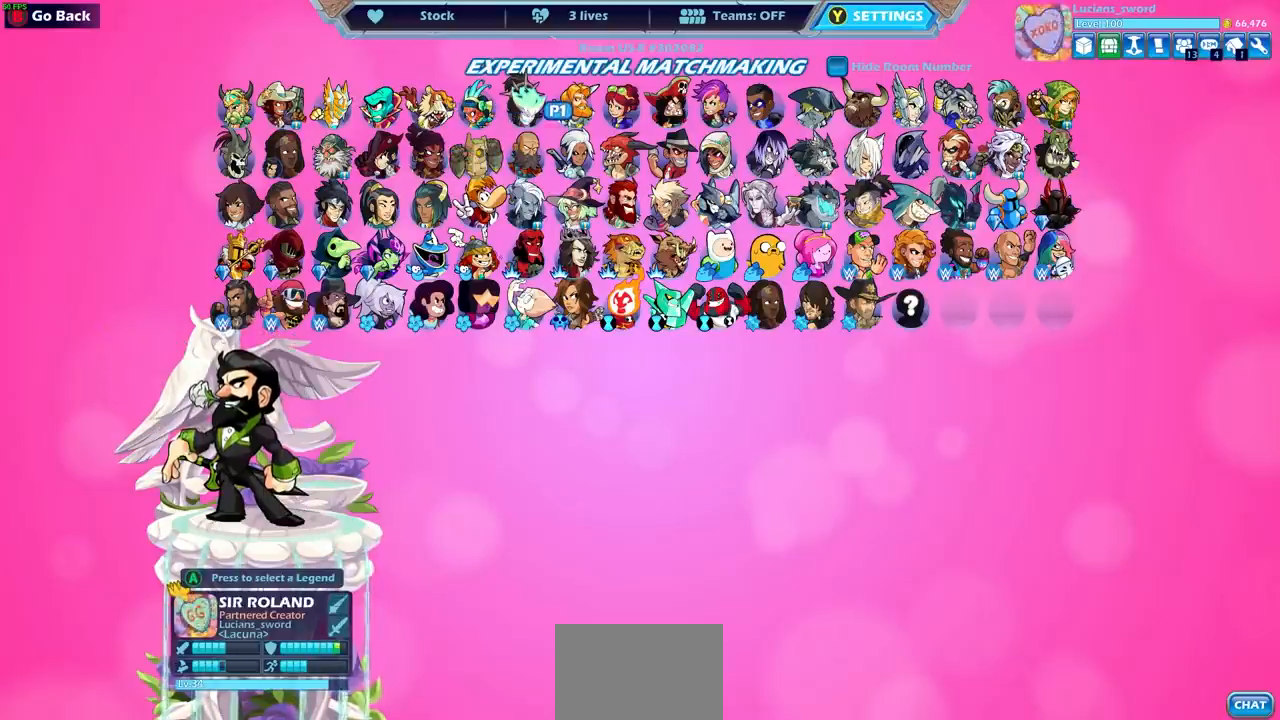
{"buttons": [], "left_stick": "center", "right_stick": "center", "events": []}
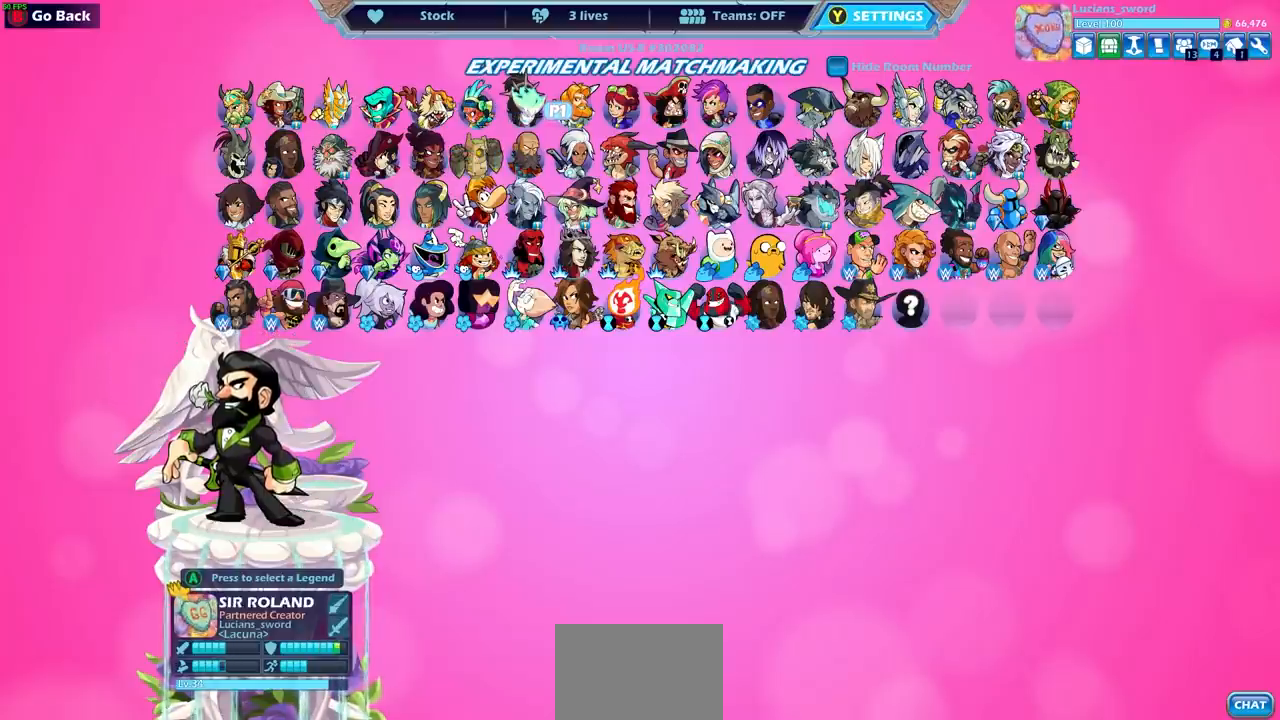
{"buttons": [], "left_stick": "center", "right_stick": "center", "events": []}
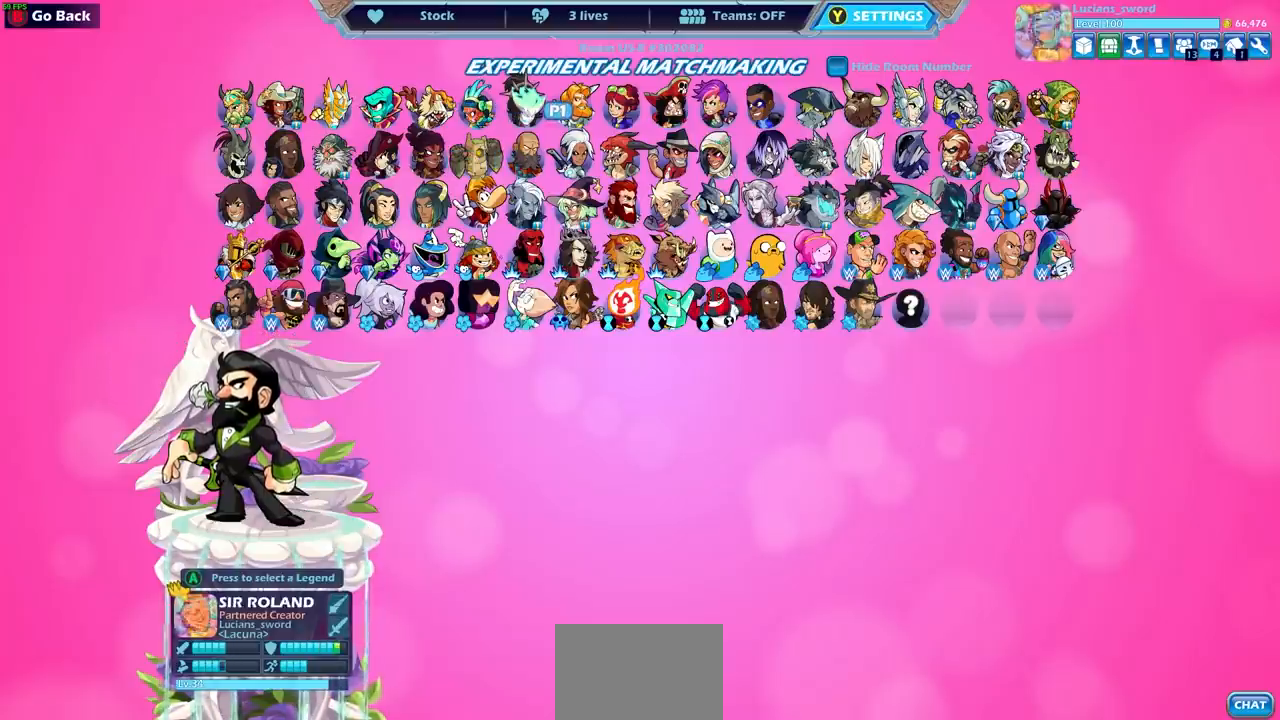
{"buttons": [], "left_stick": "center", "right_stick": "center", "events": [[100, "DPAD_RIGHT", "down"], [233, "DPAD_RIGHT", "up"], [383, "DPAD_RIGHT", "down"], [483, "DPAD_RIGHT", "up"]]}
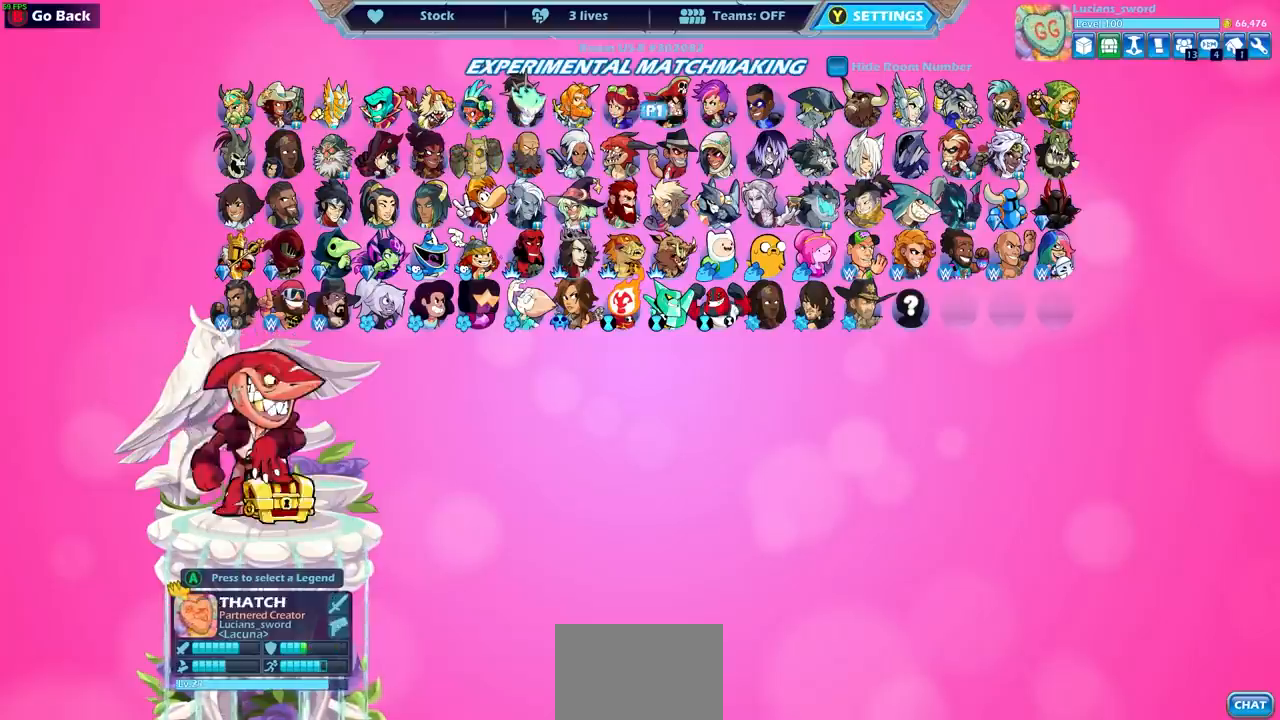
{"buttons": [], "left_stick": "center", "right_stick": "center", "events": []}
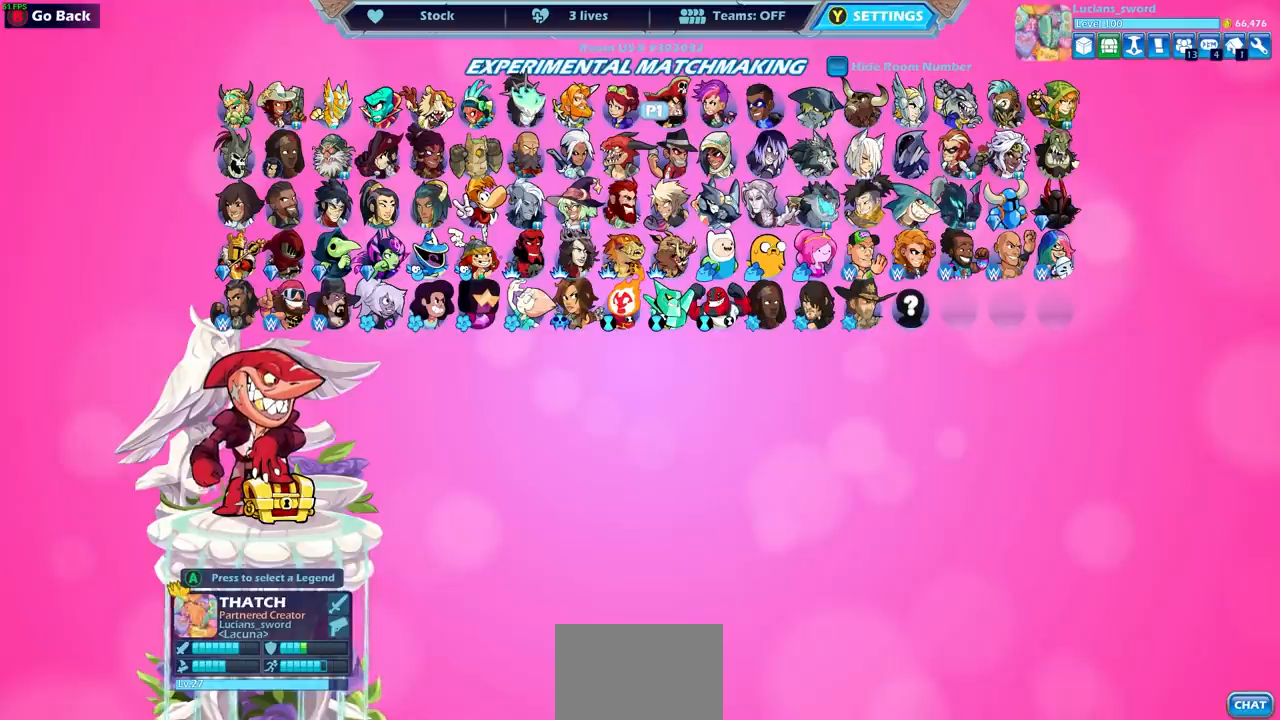
{"buttons": [], "left_stick": "center", "right_stick": "center", "events": [[233, "DPAD_RIGHT", "down"], [333, "DPAD_RIGHT", "up"]]}